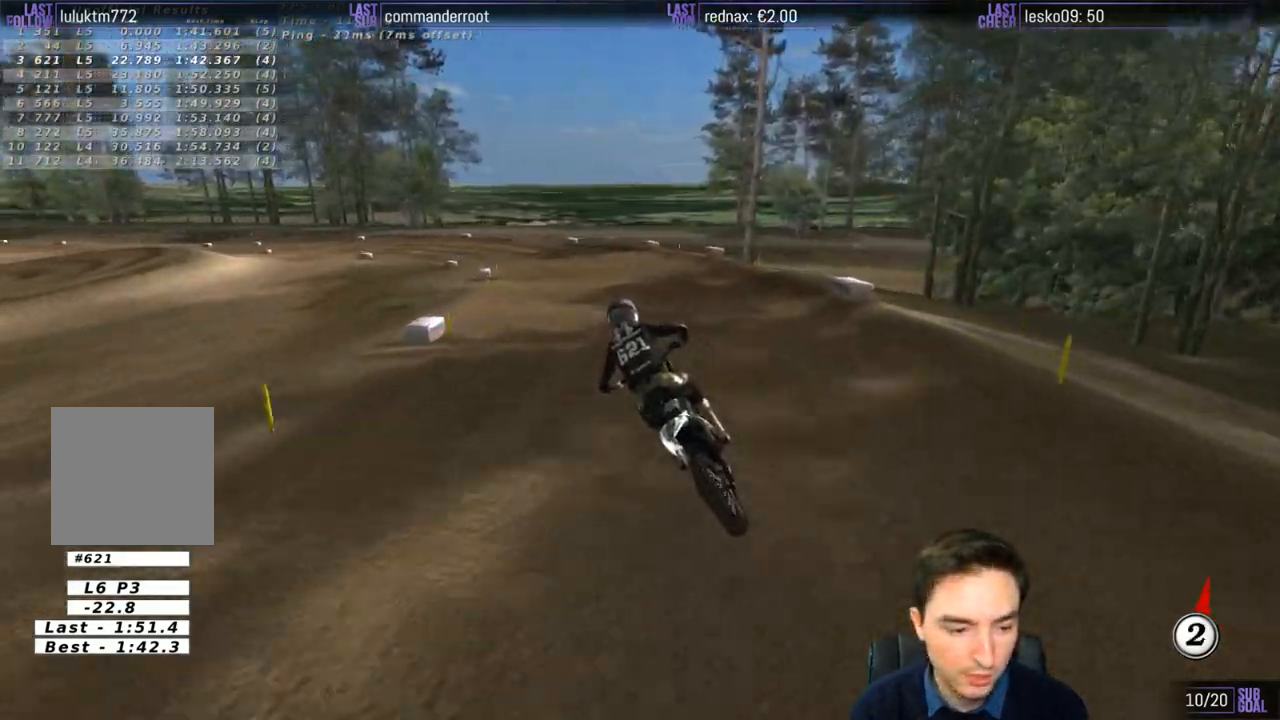
Gameplay with a controller (Xbox layout); each line is a JSON object with the inputs held at the frame after it. "events" lists button and stick changes between this image and that frame as [ms after this image, input, new state], when the widget could be followed in between. Not read: L1 L3 R3.
{"buttons": ["R2"], "left_stick": "center", "right_stick": "center", "events": [[67, "left_stick", "center"], [283, "R2", "down"]]}
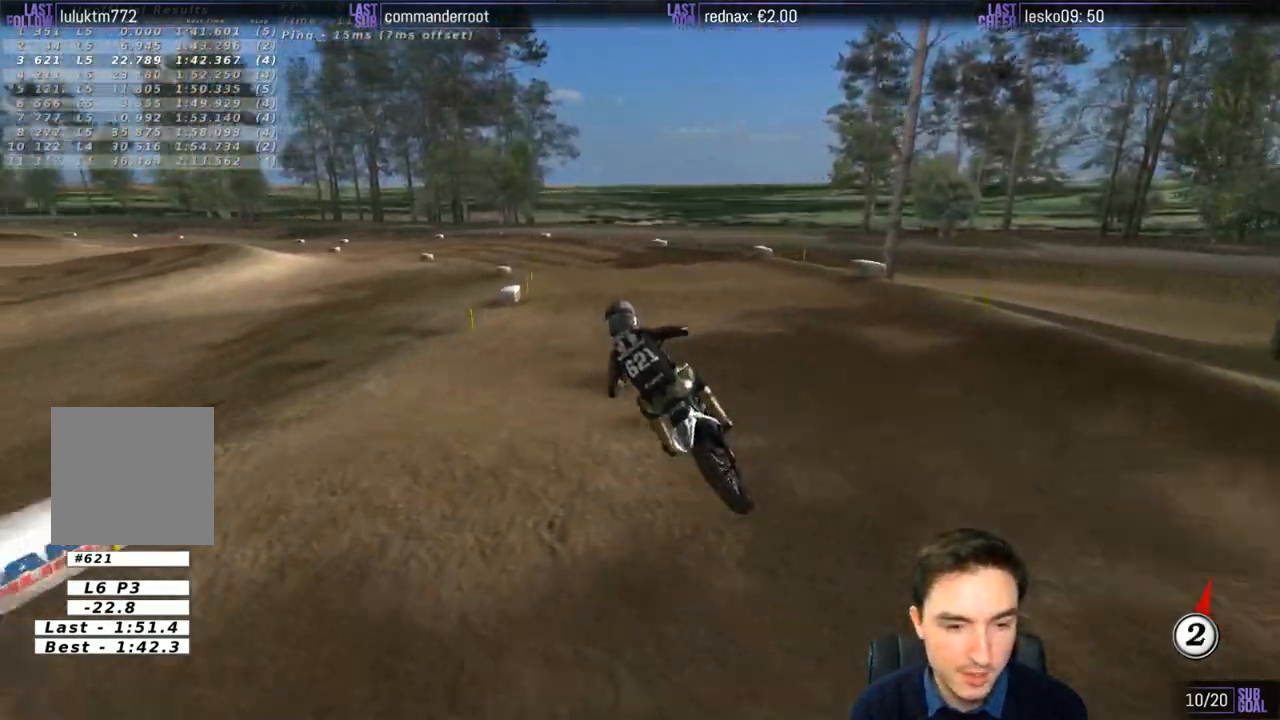
{"buttons": ["R2"], "left_stick": "center", "right_stick": "center", "events": []}
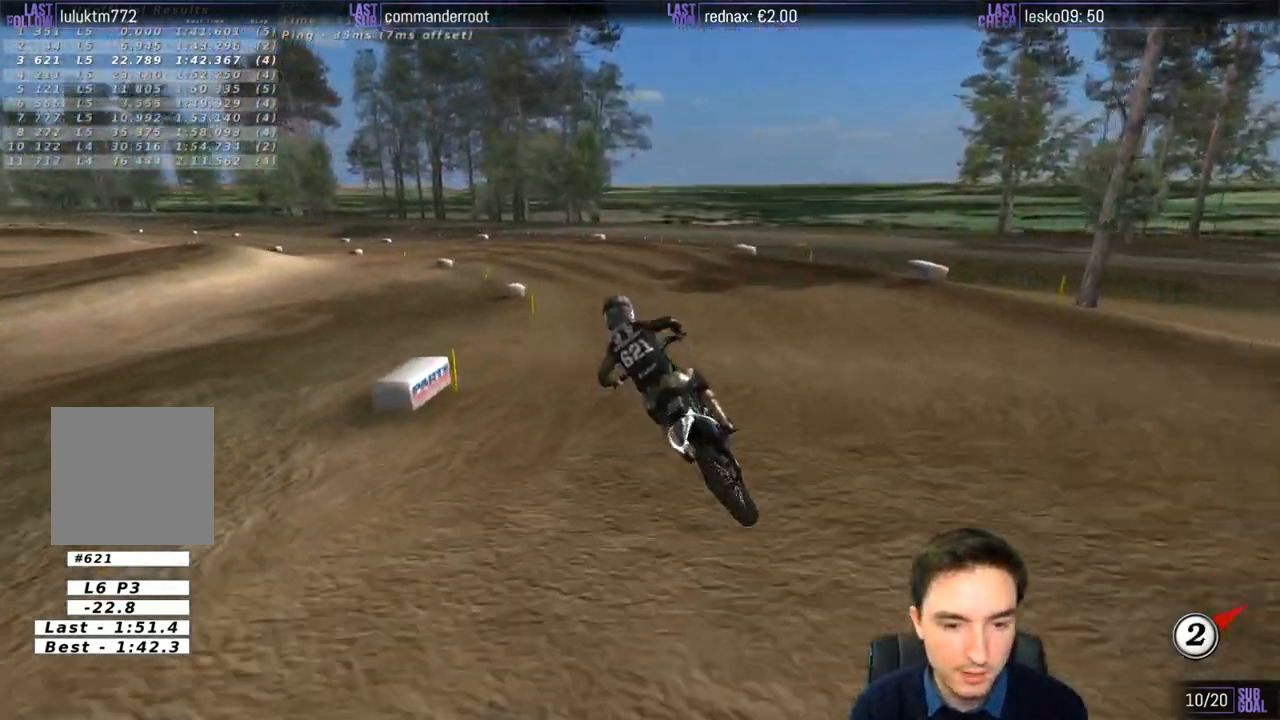
{"buttons": [], "left_stick": "center", "right_stick": "center", "events": [[217, "R2", "up"]]}
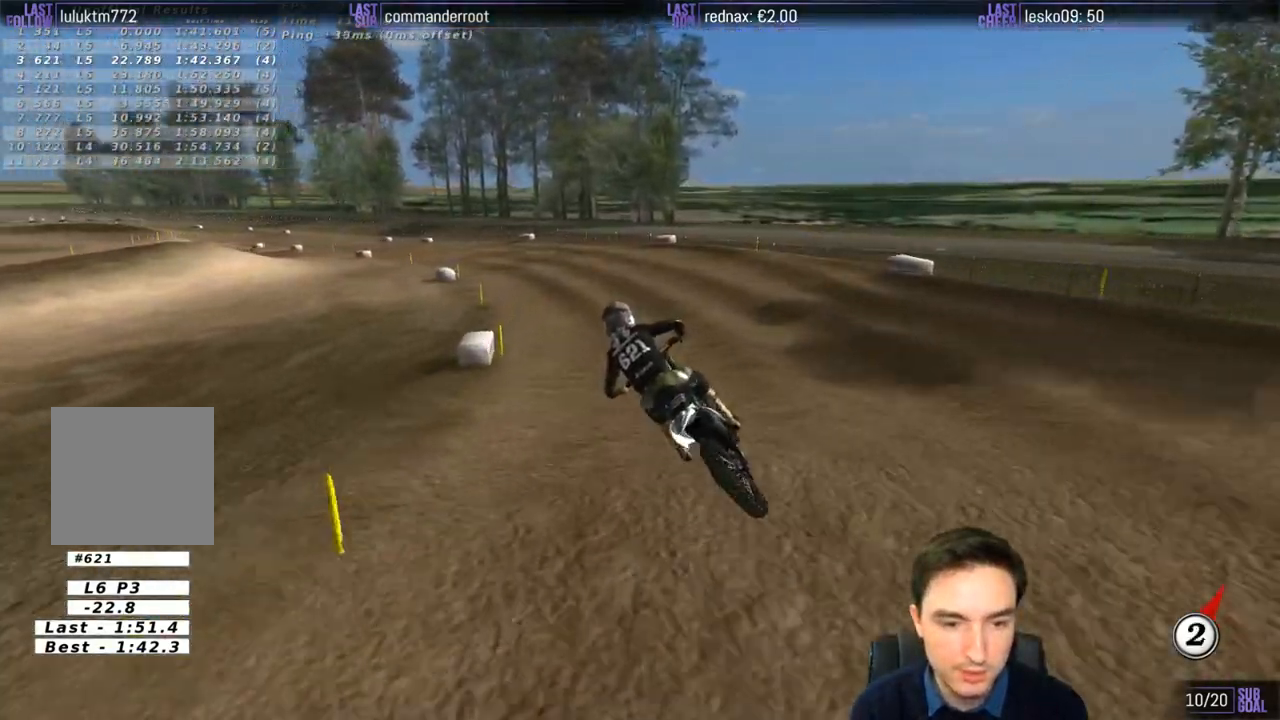
{"buttons": [], "left_stick": "center", "right_stick": "center", "events": []}
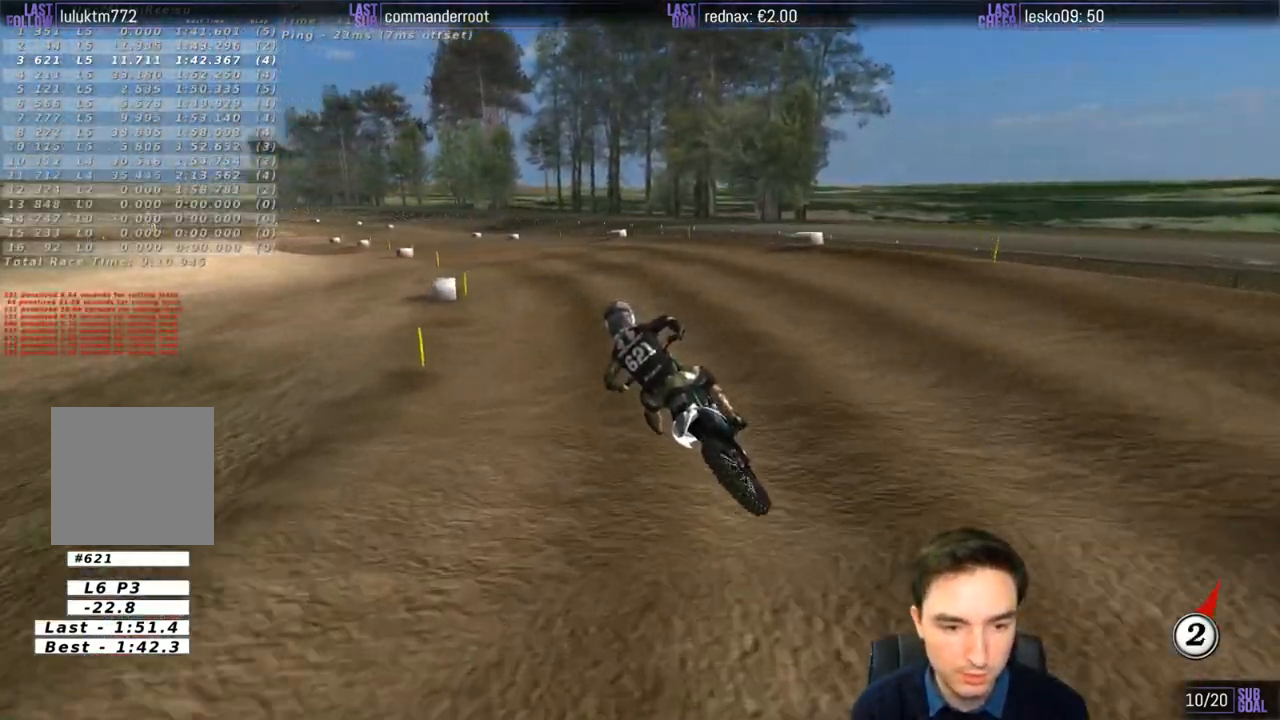
{"buttons": ["R2"], "left_stick": "center", "right_stick": "center", "events": [[50, "left_stick", "right"], [150, "R2", "down"], [217, "R2", "up"], [250, "left_stick", "center"], [433, "R2", "down"]]}
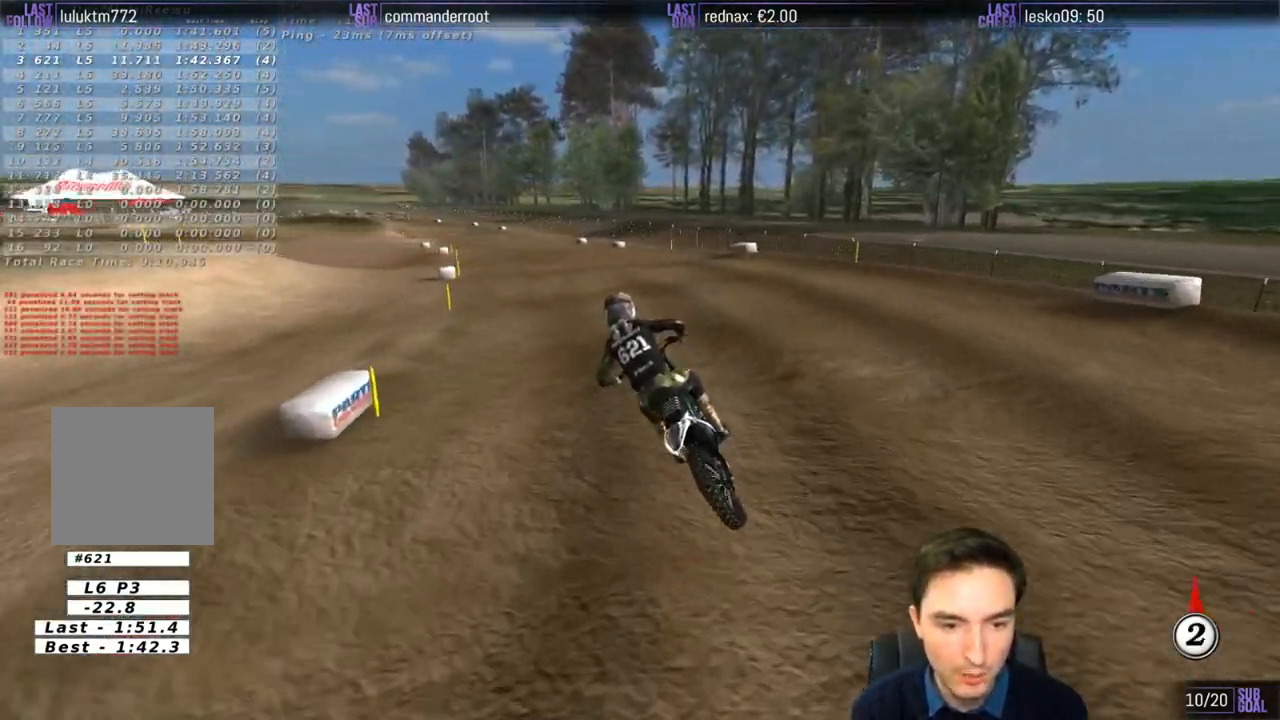
{"buttons": ["R2"], "left_stick": "center", "right_stick": "center", "events": [[17, "R2", "up"], [250, "R2", "down"]]}
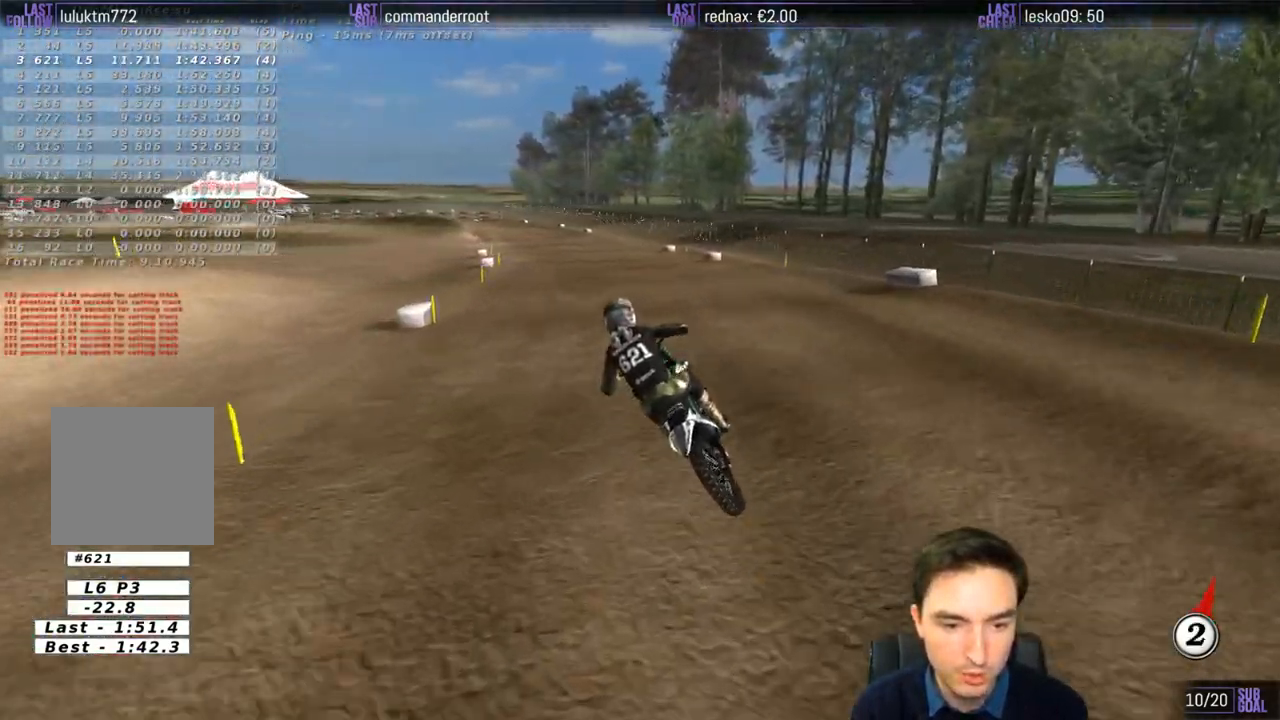
{"buttons": ["R2"], "left_stick": "down", "right_stick": "center", "events": [[117, "left_stick", "down"]]}
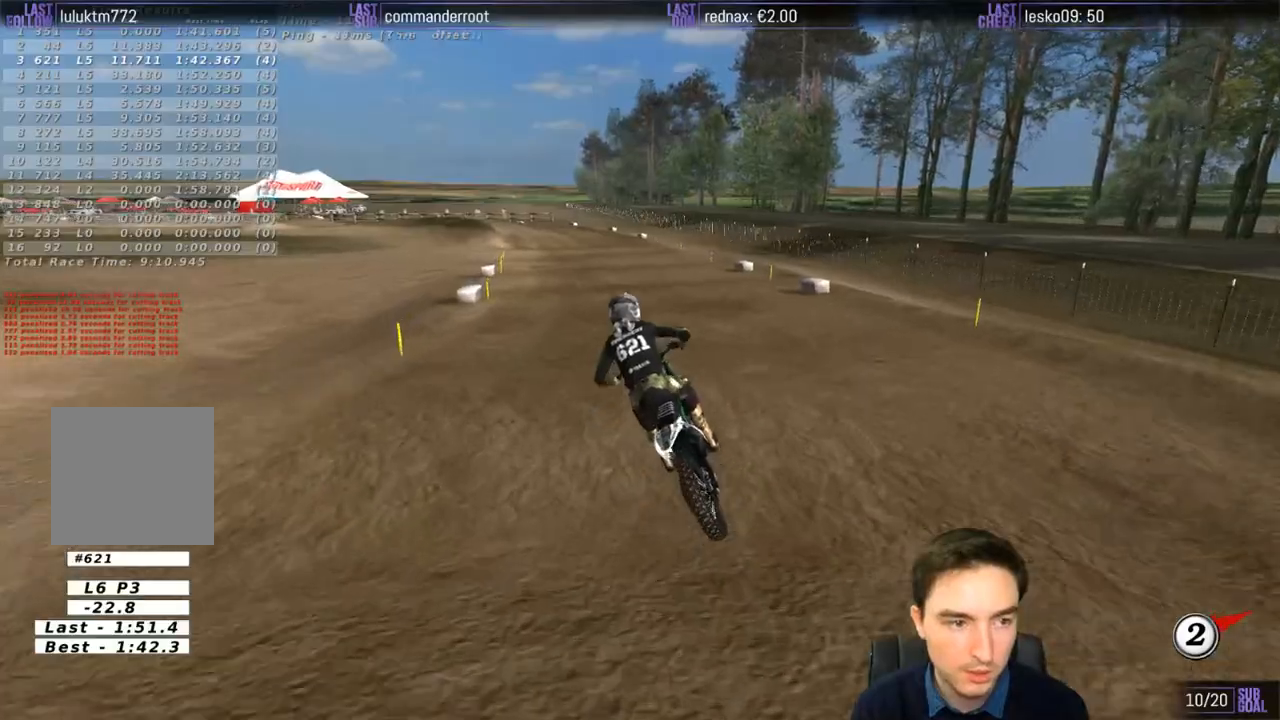
{"buttons": ["R2"], "left_stick": "center", "right_stick": "center", "events": [[33, "left_stick", "center"]]}
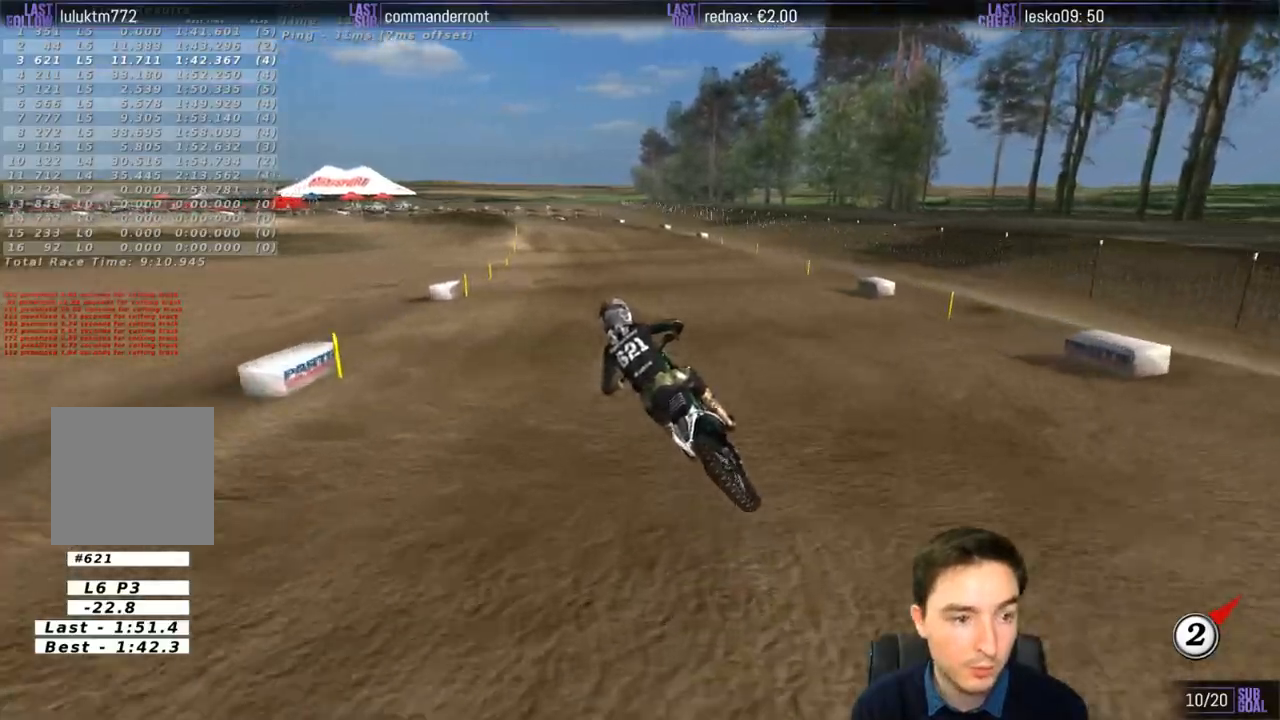
{"buttons": [], "left_stick": "center", "right_stick": "center", "events": [[50, "left_stick", "right"], [217, "R2", "up"], [350, "R2", "down"], [383, "left_stick", "center"], [483, "R2", "up"]]}
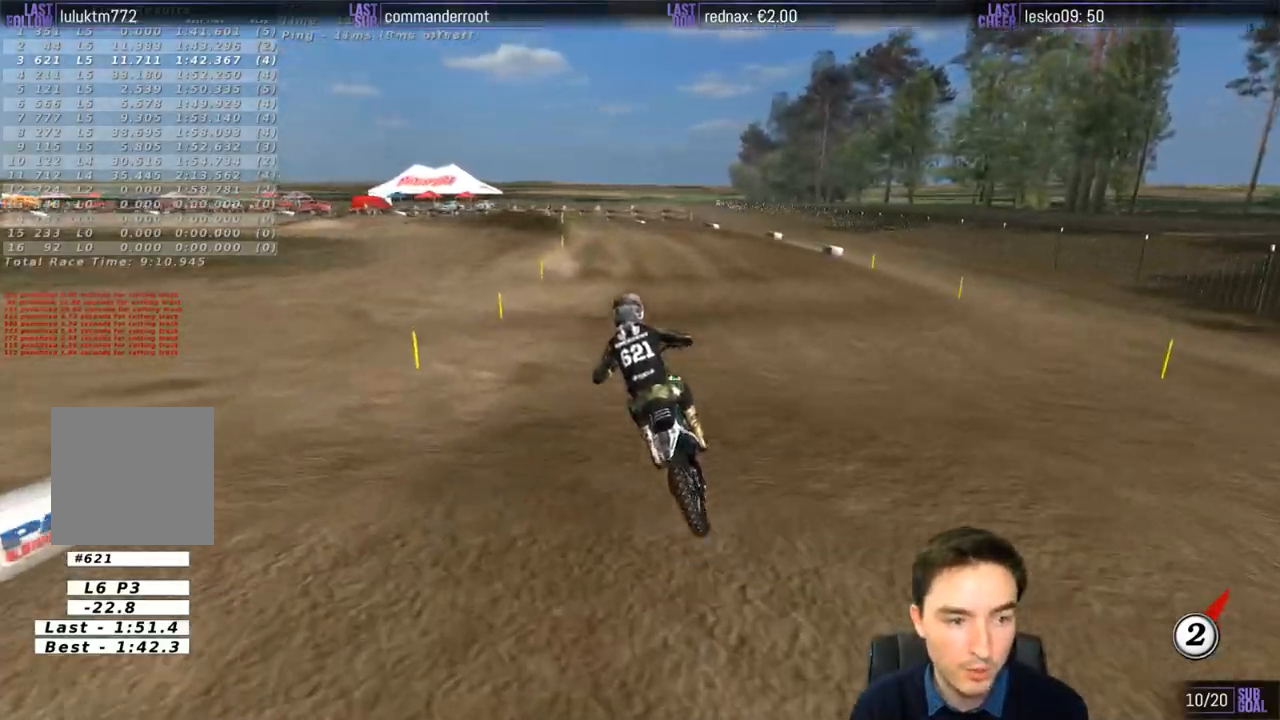
{"buttons": [], "left_stick": "down", "right_stick": "center", "events": [[350, "left_stick", "down"]]}
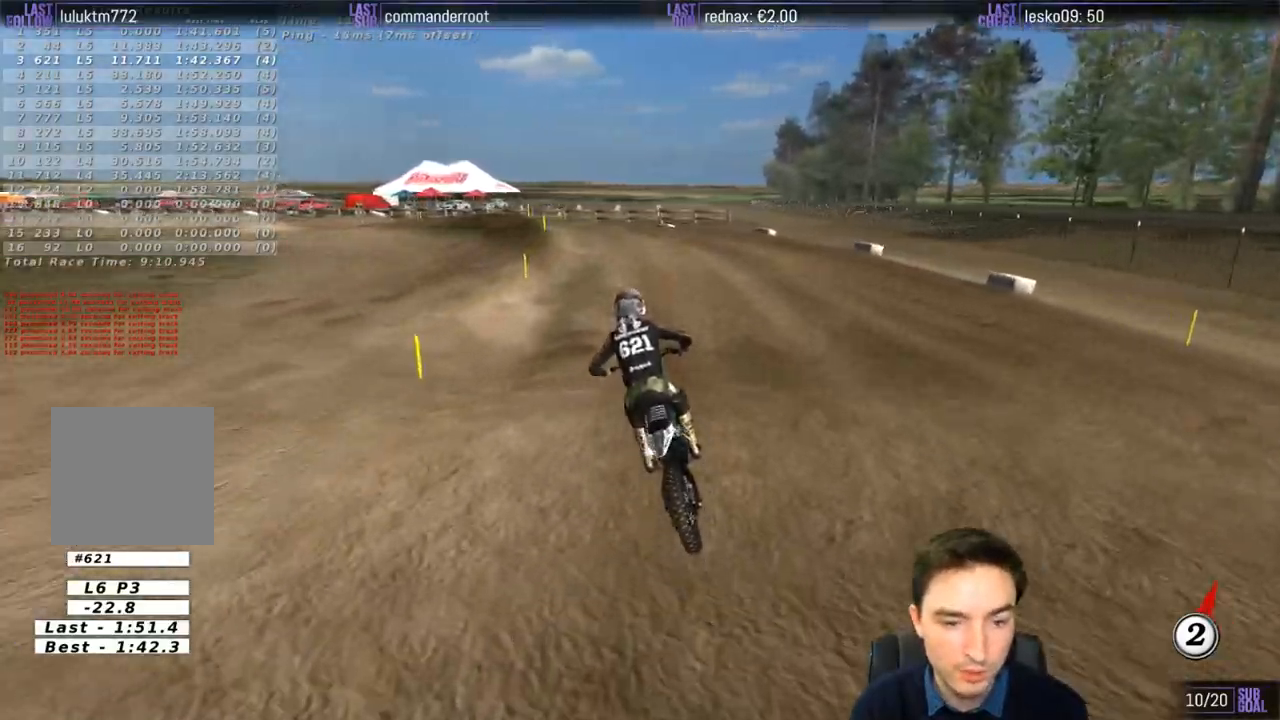
{"buttons": [], "left_stick": "down-left", "right_stick": "center", "events": [[133, "X", "down"], [183, "X", "up"], [317, "left_stick", "down-left"]]}
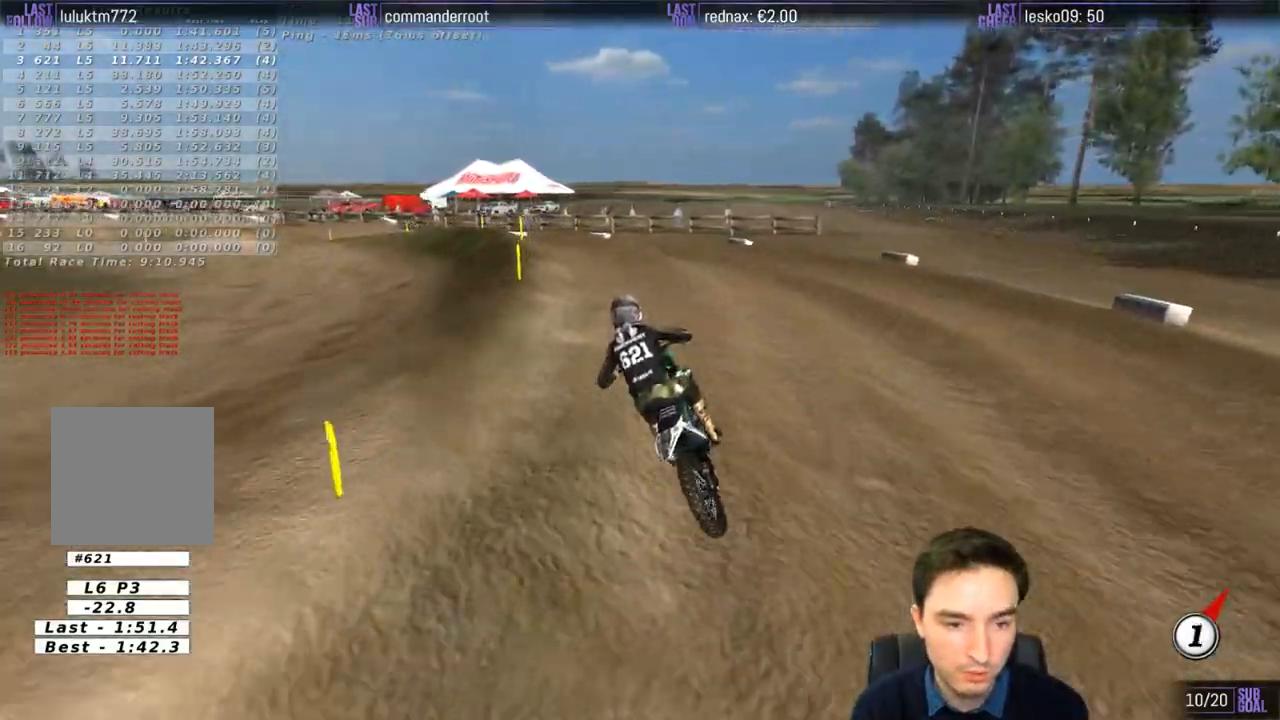
{"buttons": [], "left_stick": "center", "right_stick": "center", "events": [[400, "left_stick", "center"]]}
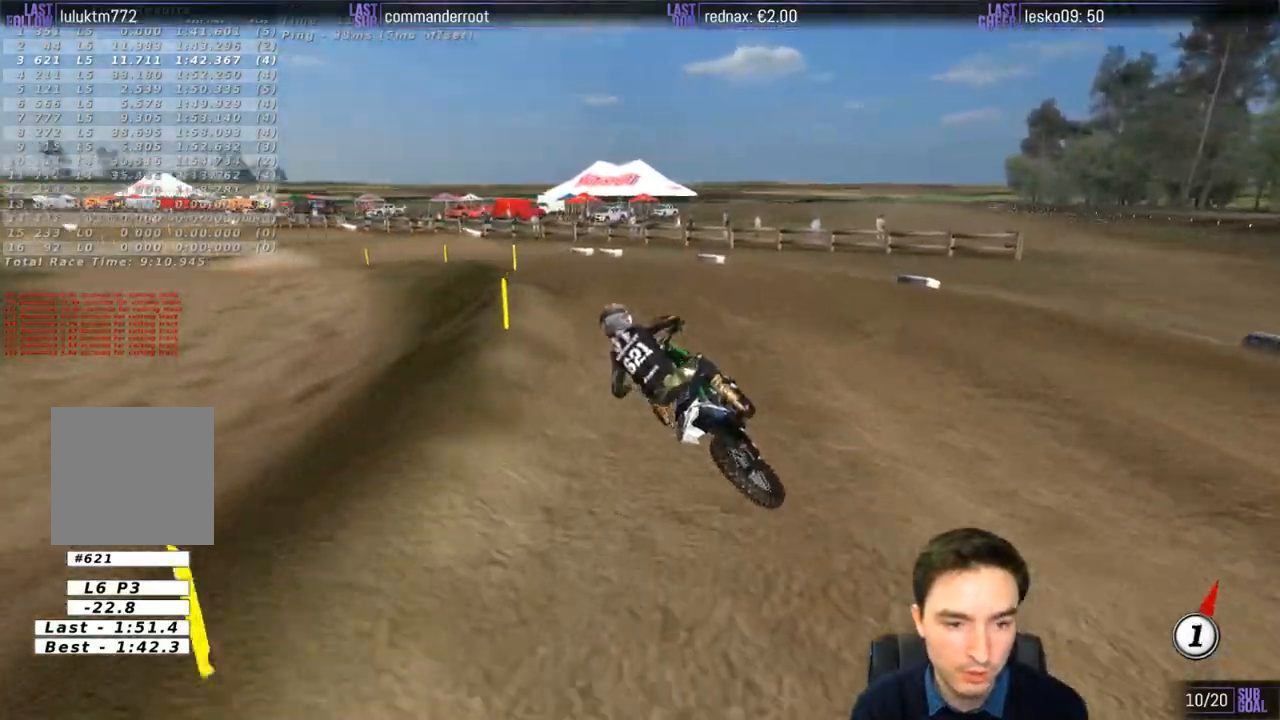
{"buttons": ["R2"], "left_stick": "center", "right_stick": "center", "events": [[50, "R2", "down"], [367, "R2", "up"], [417, "R2", "down"]]}
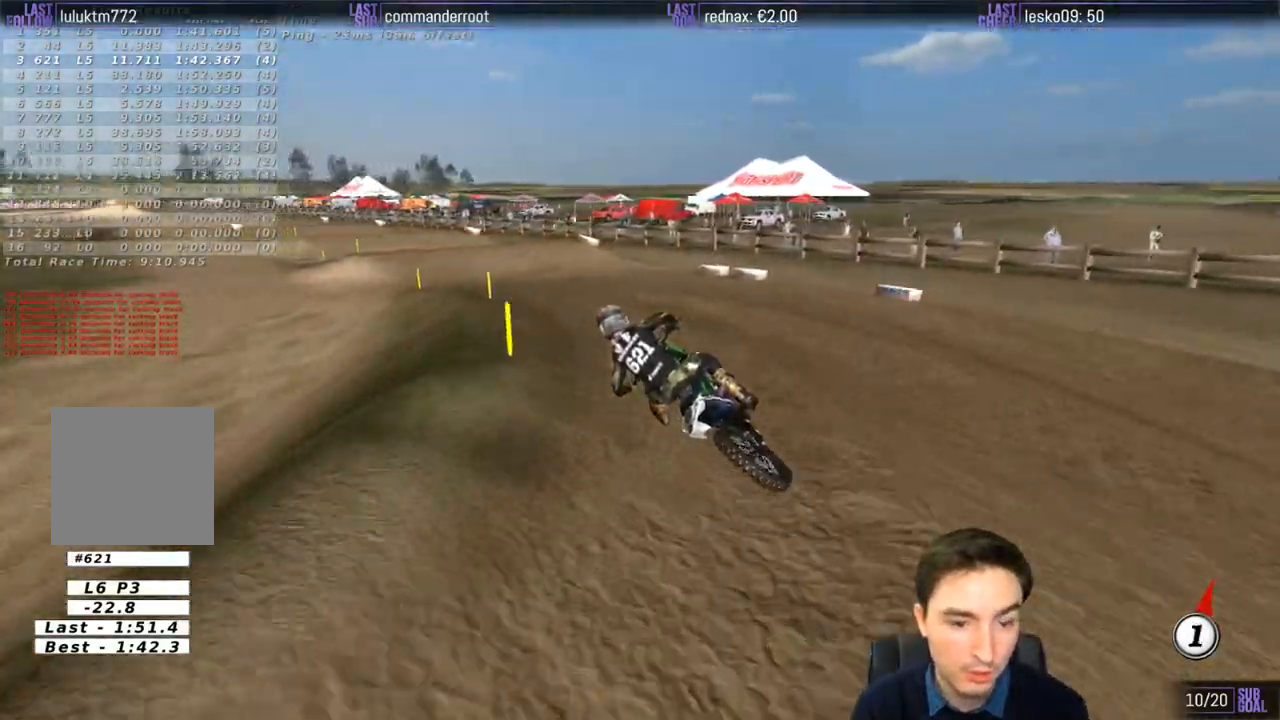
{"buttons": ["B", "R2"], "left_stick": "right", "right_stick": "center", "events": [[400, "left_stick", "right"], [417, "B", "down"]]}
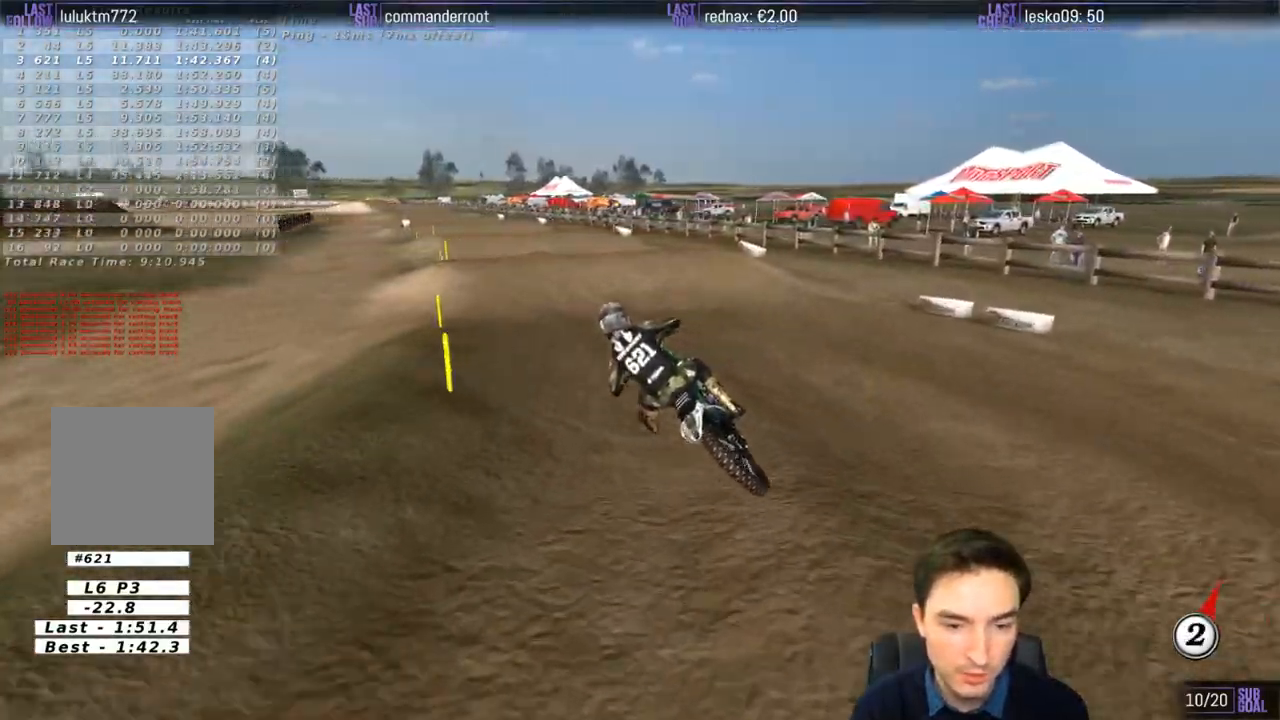
{"buttons": ["R2"], "left_stick": "right", "right_stick": "center", "events": [[17, "B", "up"], [50, "left_stick", "center"], [483, "left_stick", "right"]]}
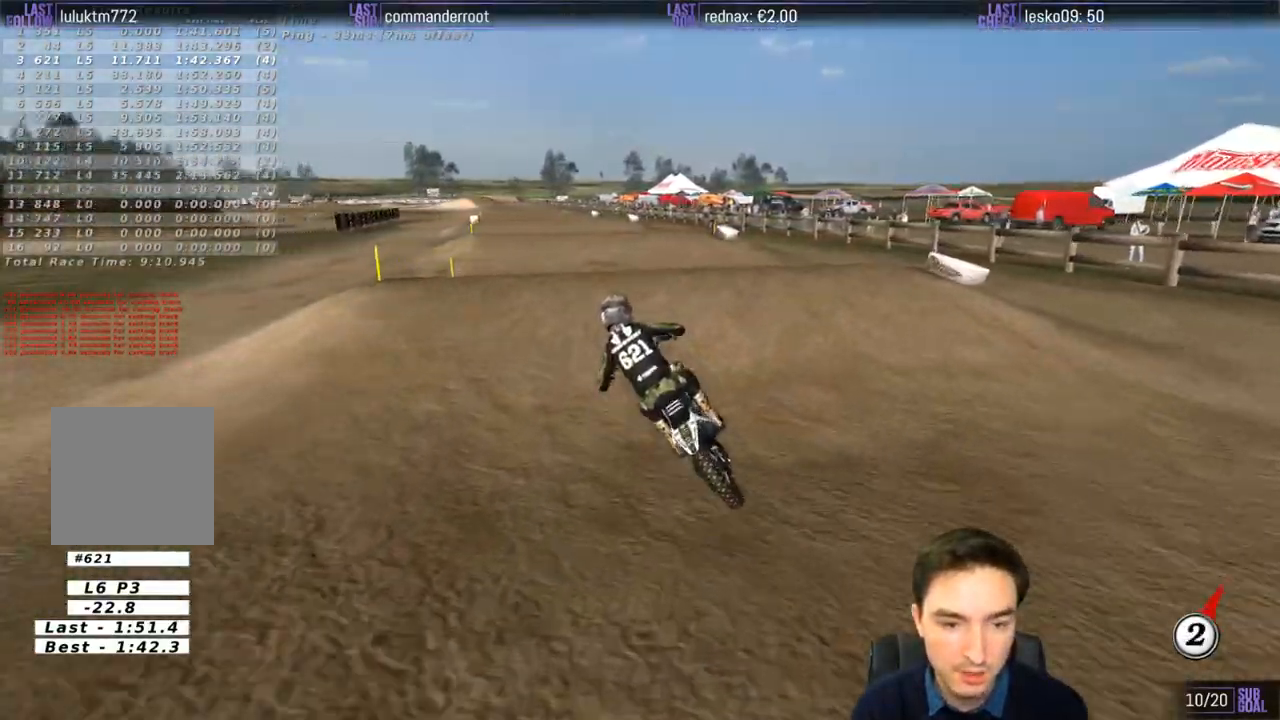
{"buttons": [], "left_stick": "down-left", "right_stick": "center", "events": [[67, "left_stick", "down-right"], [217, "left_stick", "down"], [317, "left_stick", "down-left"], [417, "R2", "up"]]}
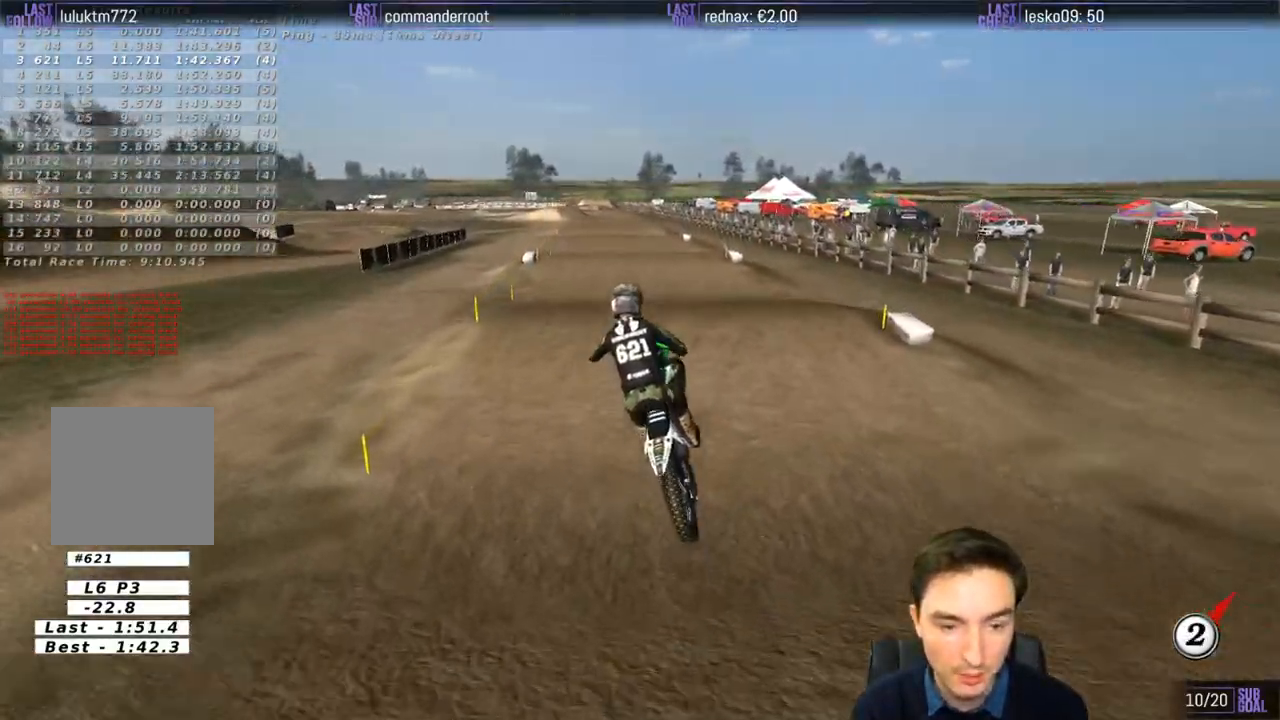
{"buttons": [], "left_stick": "right", "right_stick": "center", "events": [[250, "left_stick", "down-right"], [300, "B", "down"], [300, "left_stick", "right"], [383, "B", "up"]]}
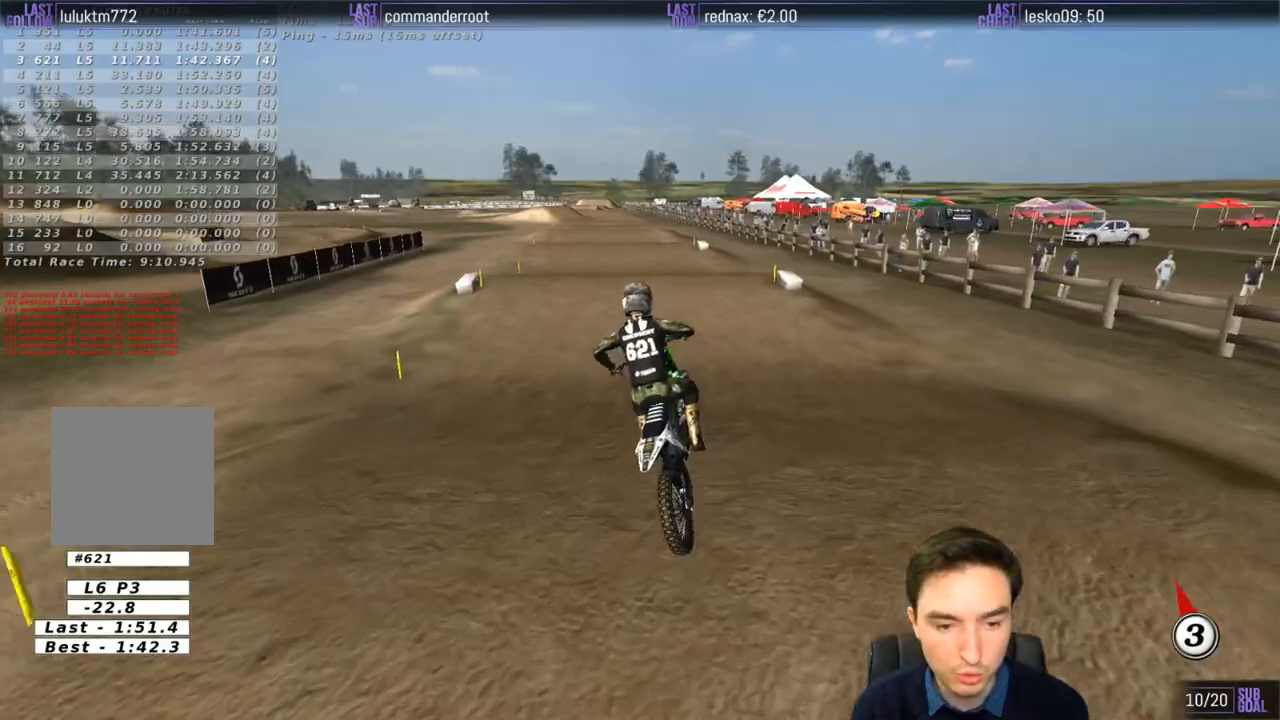
{"buttons": ["R2"], "left_stick": "center", "right_stick": "center", "events": [[83, "R2", "down"], [150, "left_stick", "center"], [283, "left_stick", "right"], [417, "left_stick", "center"]]}
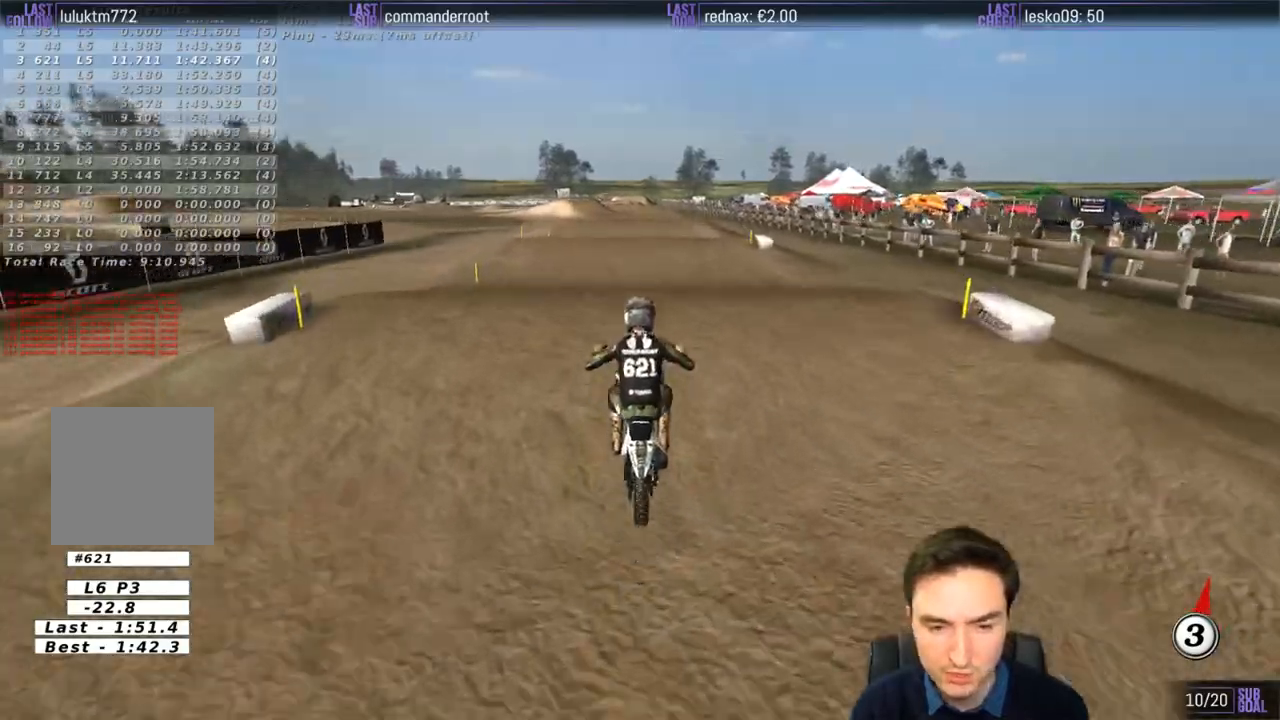
{"buttons": [], "left_stick": "left", "right_stick": "center", "events": [[17, "left_stick", "down"], [183, "left_stick", "center"], [433, "R2", "up"], [450, "left_stick", "left"]]}
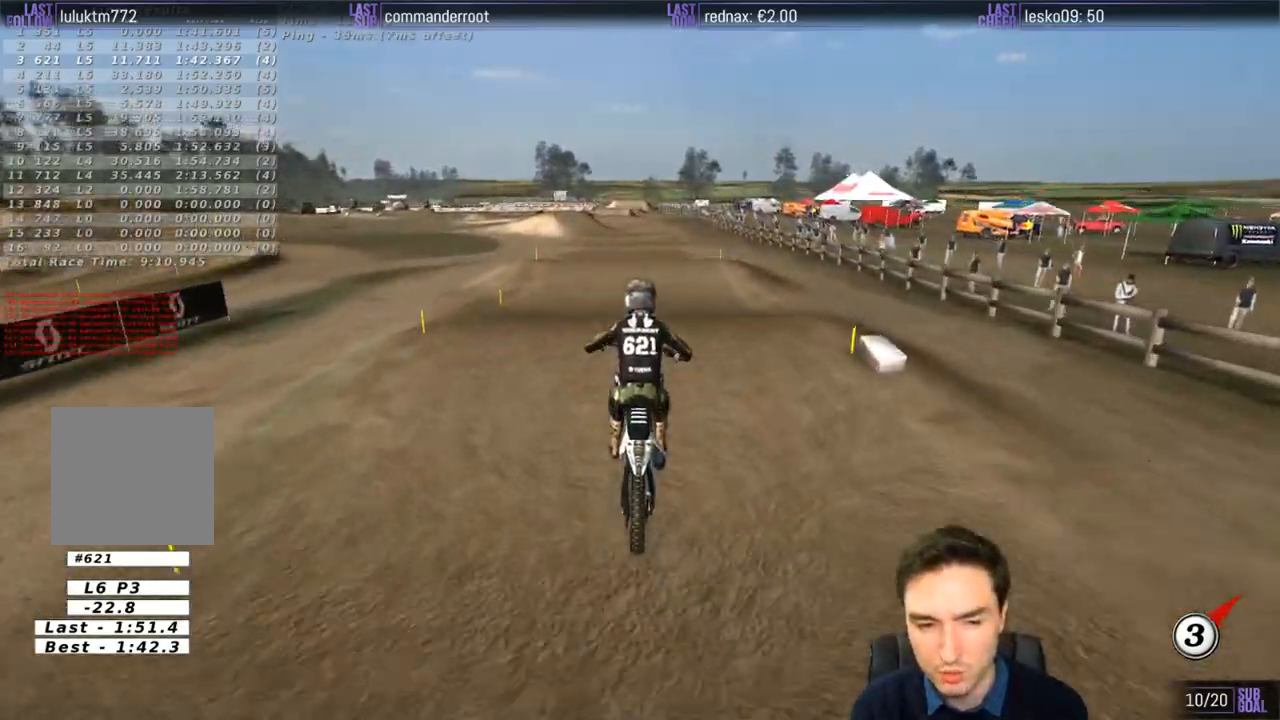
{"buttons": [], "left_stick": "center", "right_stick": "center", "events": [[83, "left_stick", "down"], [150, "left_stick", "center"], [283, "left_stick", "down"], [350, "R2", "down"], [500, "R2", "up"], [500, "left_stick", "center"]]}
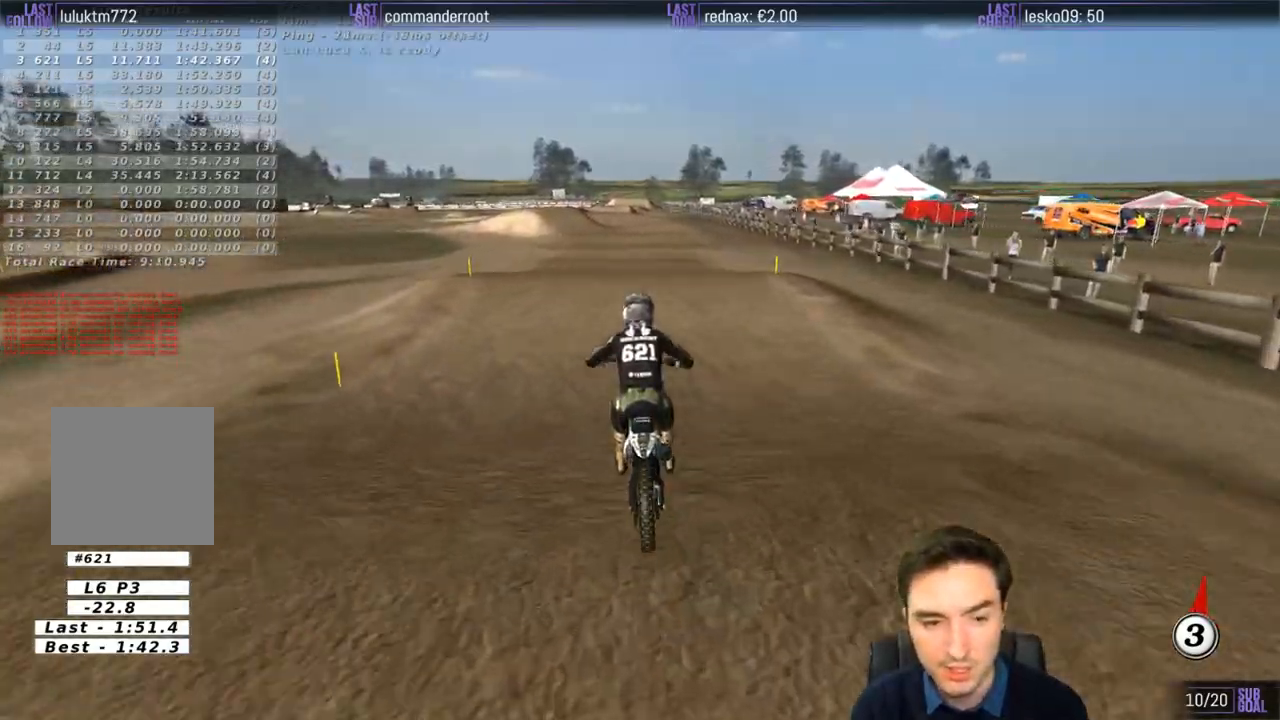
{"buttons": ["R2"], "left_stick": "down", "right_stick": "center", "events": [[100, "left_stick", "down-left"], [383, "left_stick", "down"], [450, "R2", "down"]]}
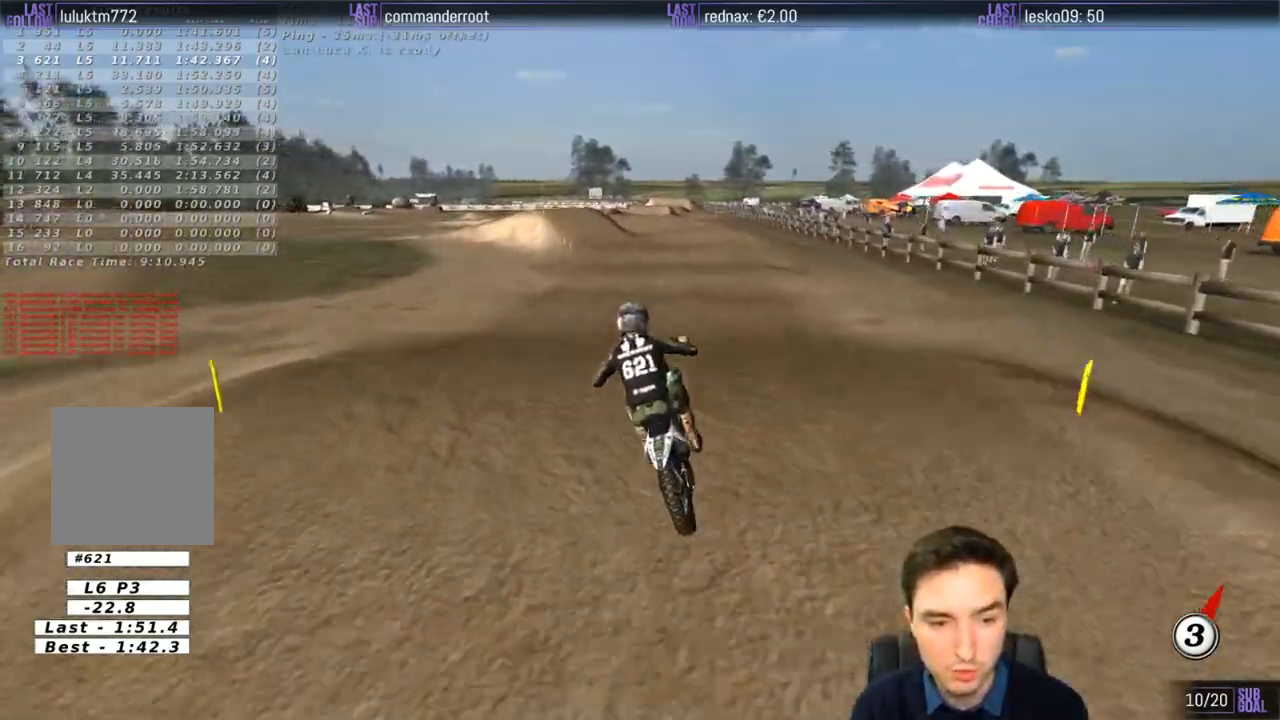
{"buttons": [], "left_stick": "down", "right_stick": "center", "events": [[150, "R2", "up"], [333, "X", "down"], [417, "X", "up"]]}
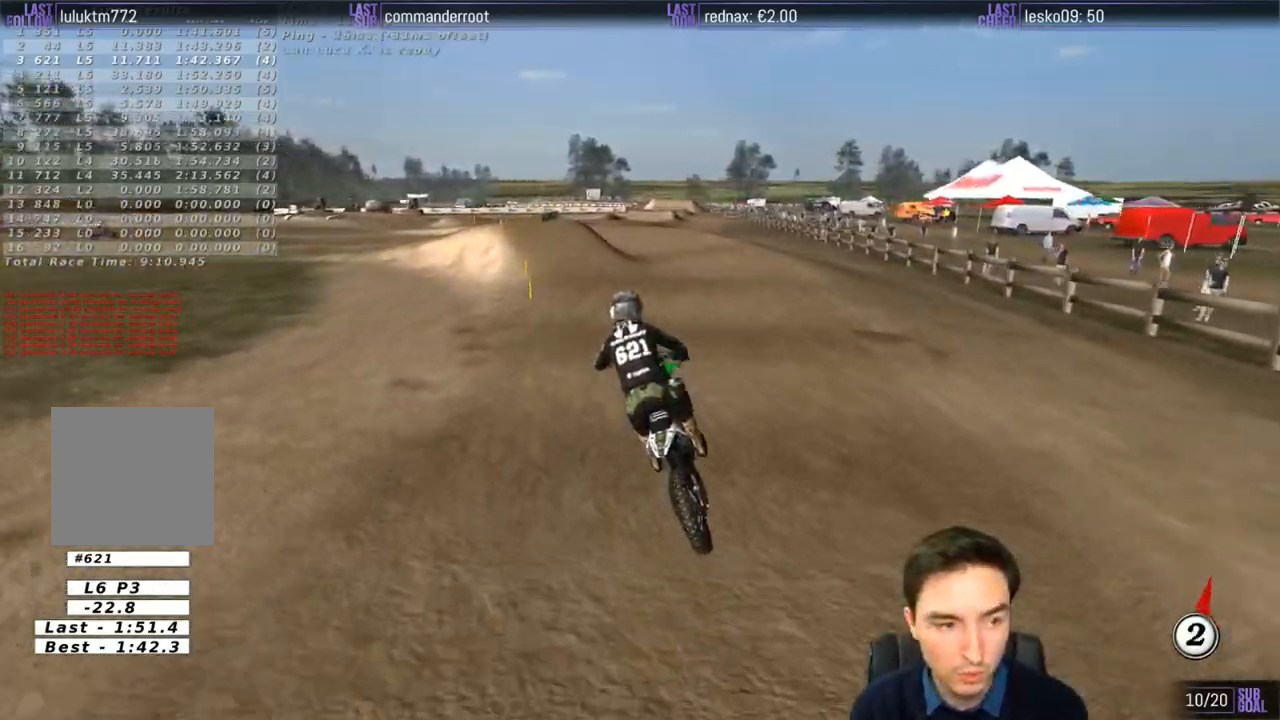
{"buttons": ["X"], "left_stick": "down-left", "right_stick": "center", "events": [[50, "X", "down"], [117, "X", "up"], [233, "X", "down"], [233, "left_stick", "down-left"], [317, "X", "up"], [433, "X", "down"]]}
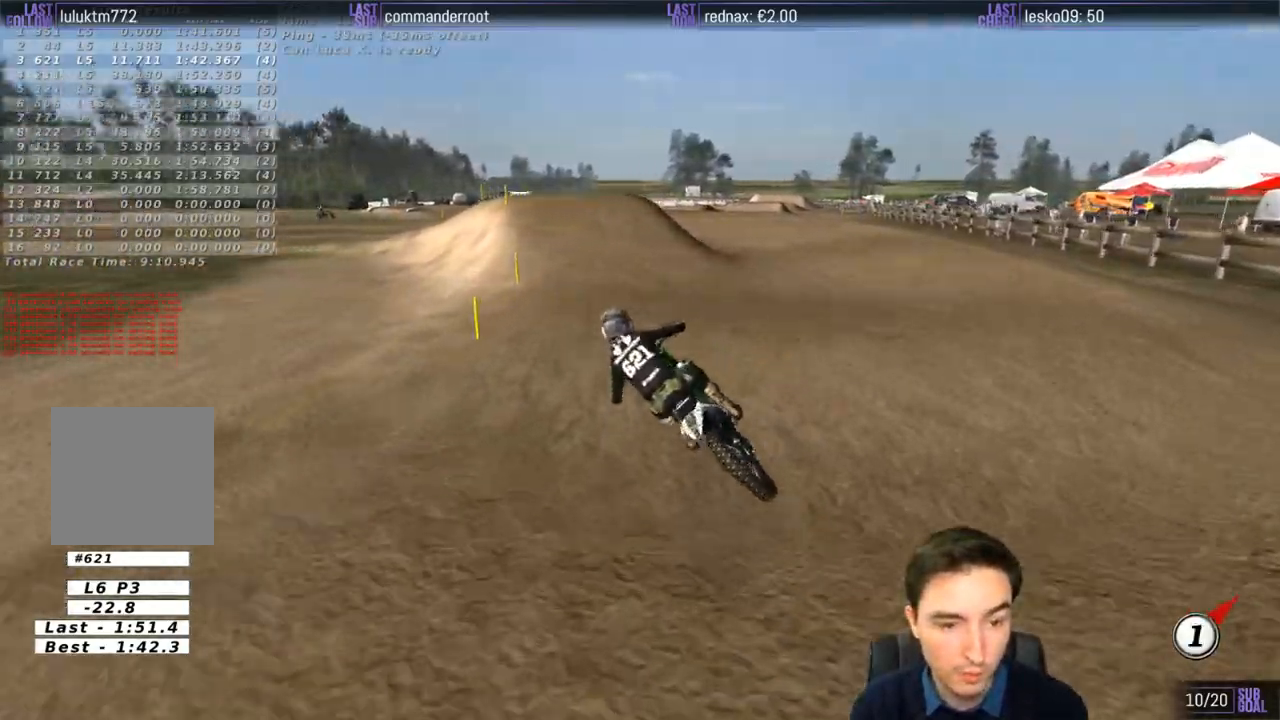
{"buttons": [], "left_stick": "center", "right_stick": "center", "events": [[17, "X", "up"], [83, "left_stick", "center"]]}
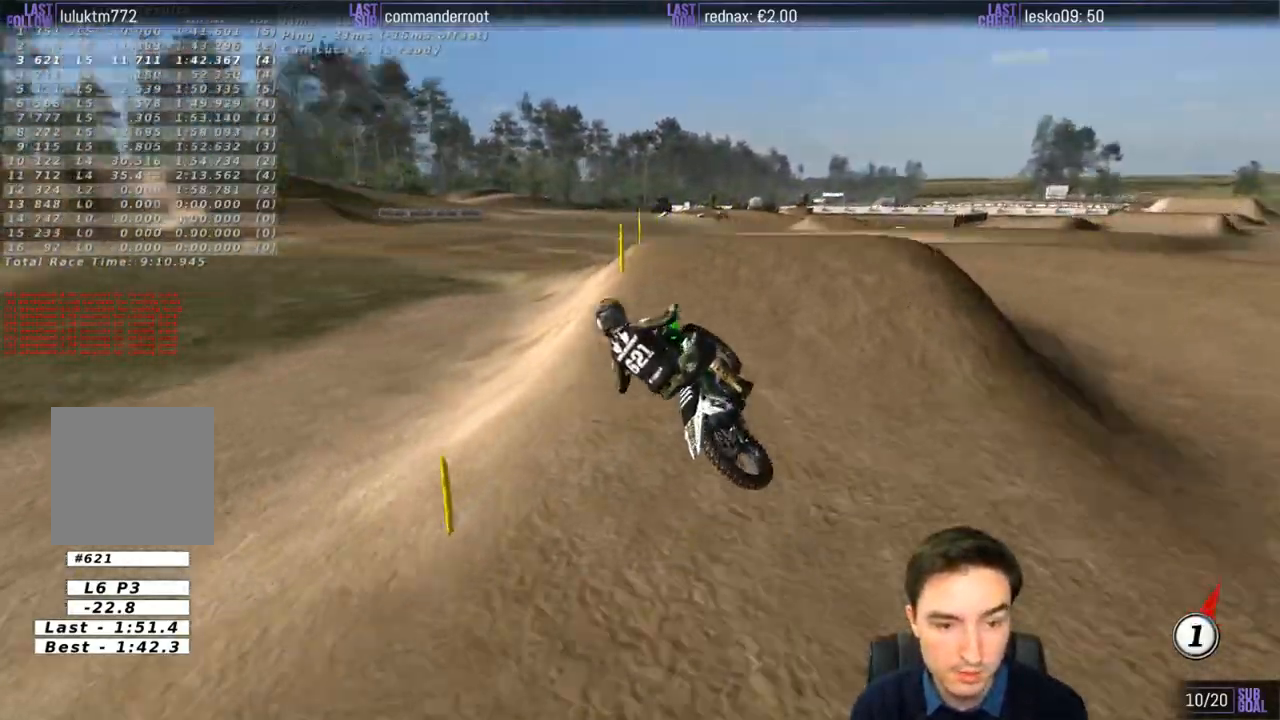
{"buttons": ["R2"], "left_stick": "down-left", "right_stick": "center", "events": [[67, "left_stick", "right"], [217, "left_stick", "down-left"], [267, "R2", "down"]]}
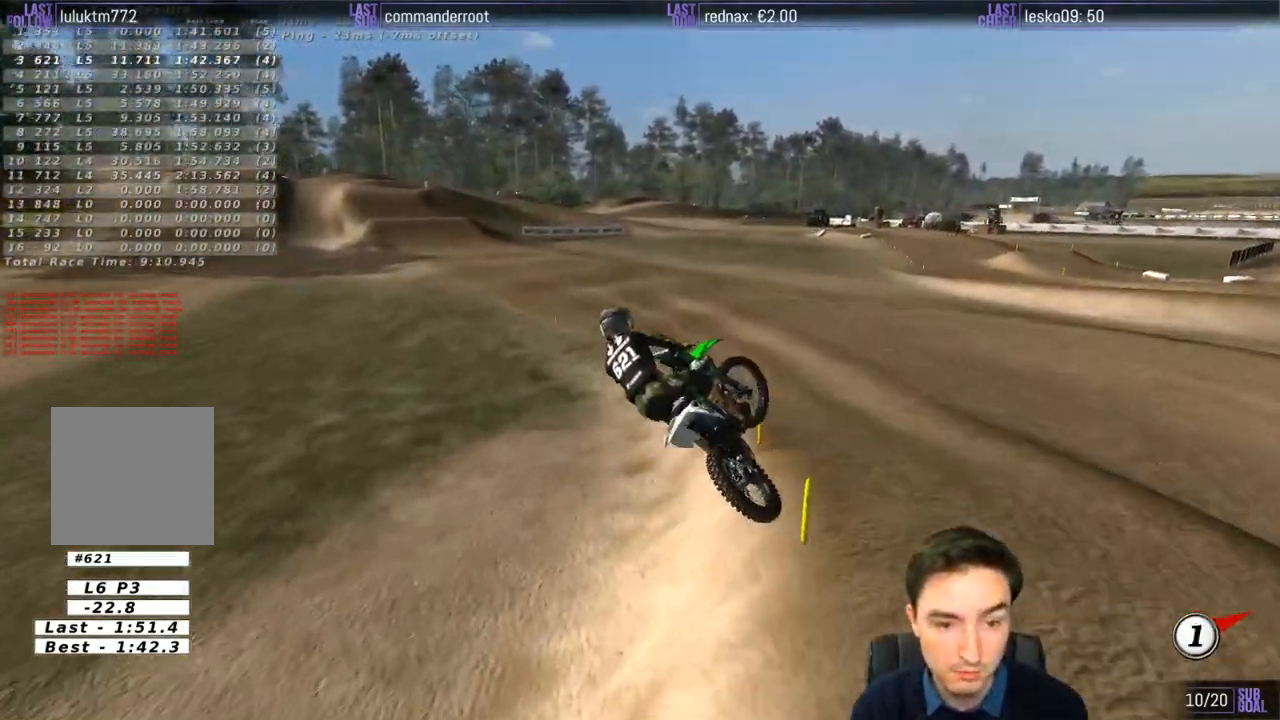
{"buttons": ["R2"], "left_stick": "right", "right_stick": "center", "events": [[417, "left_stick", "down-right"], [483, "left_stick", "right"]]}
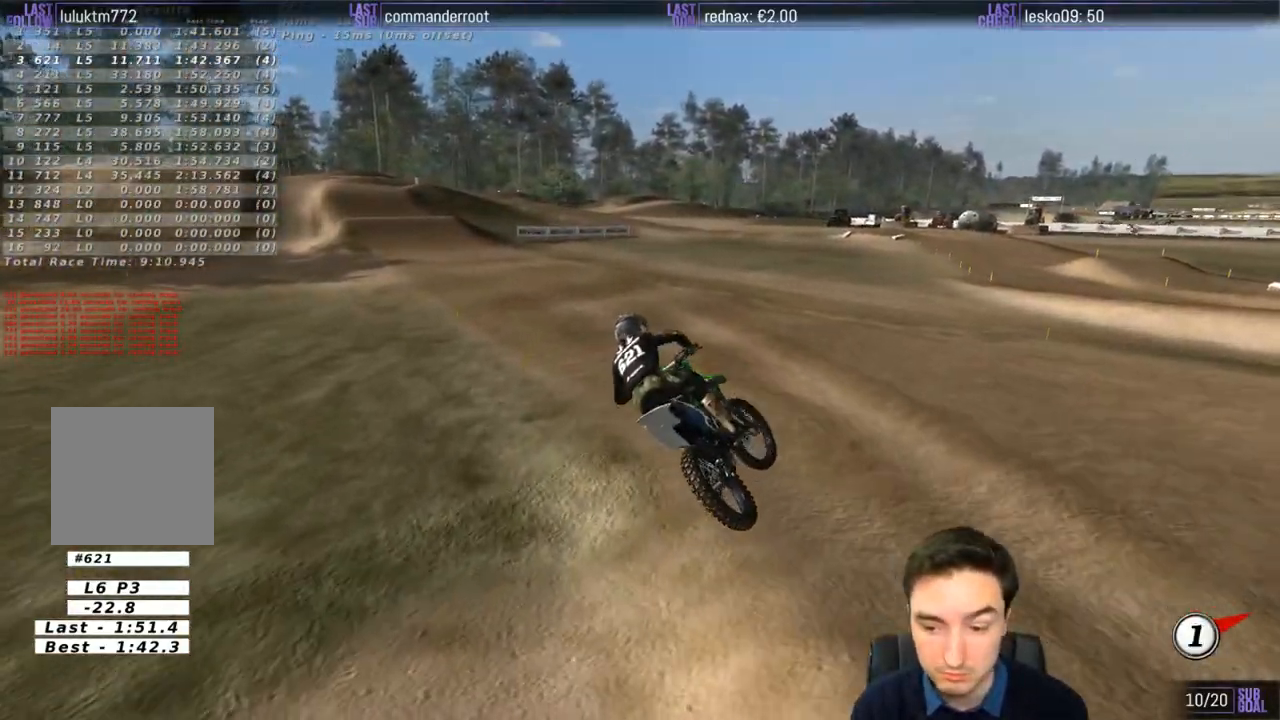
{"buttons": ["R2"], "left_stick": "center", "right_stick": "center", "events": [[250, "left_stick", "center"]]}
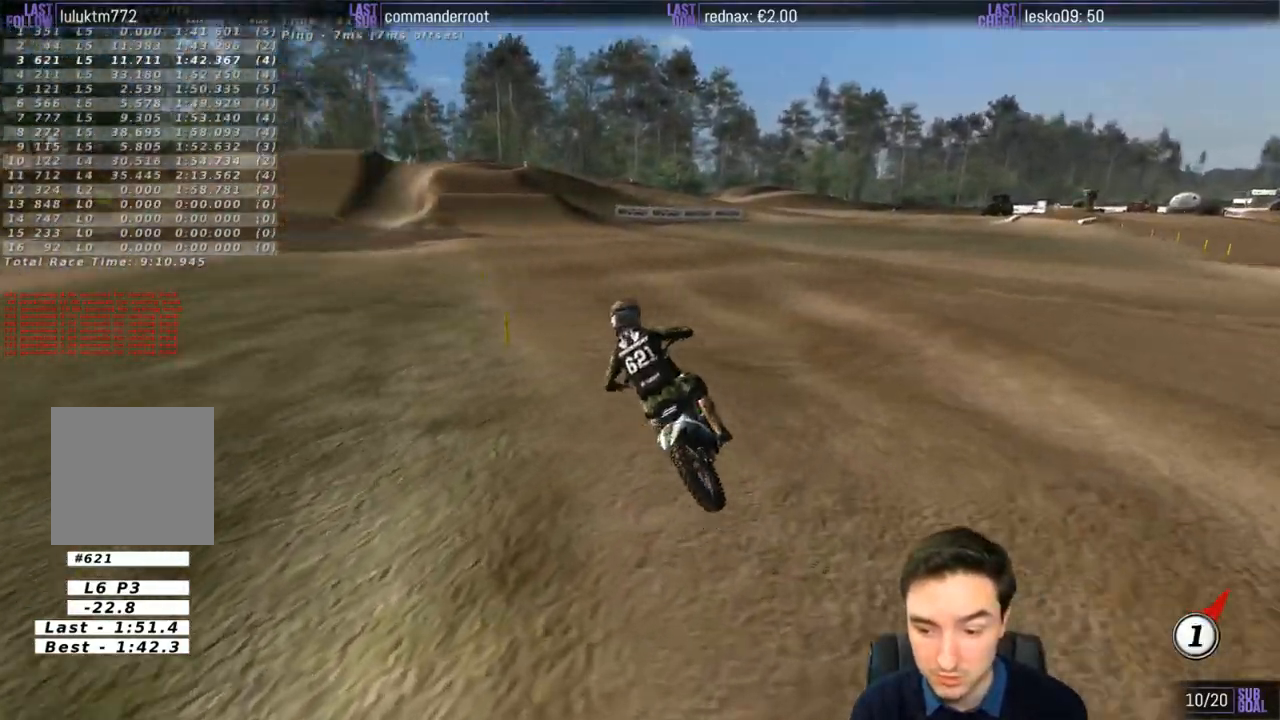
{"buttons": ["B", "R2"], "left_stick": "center", "right_stick": "center", "events": [[450, "B", "down"]]}